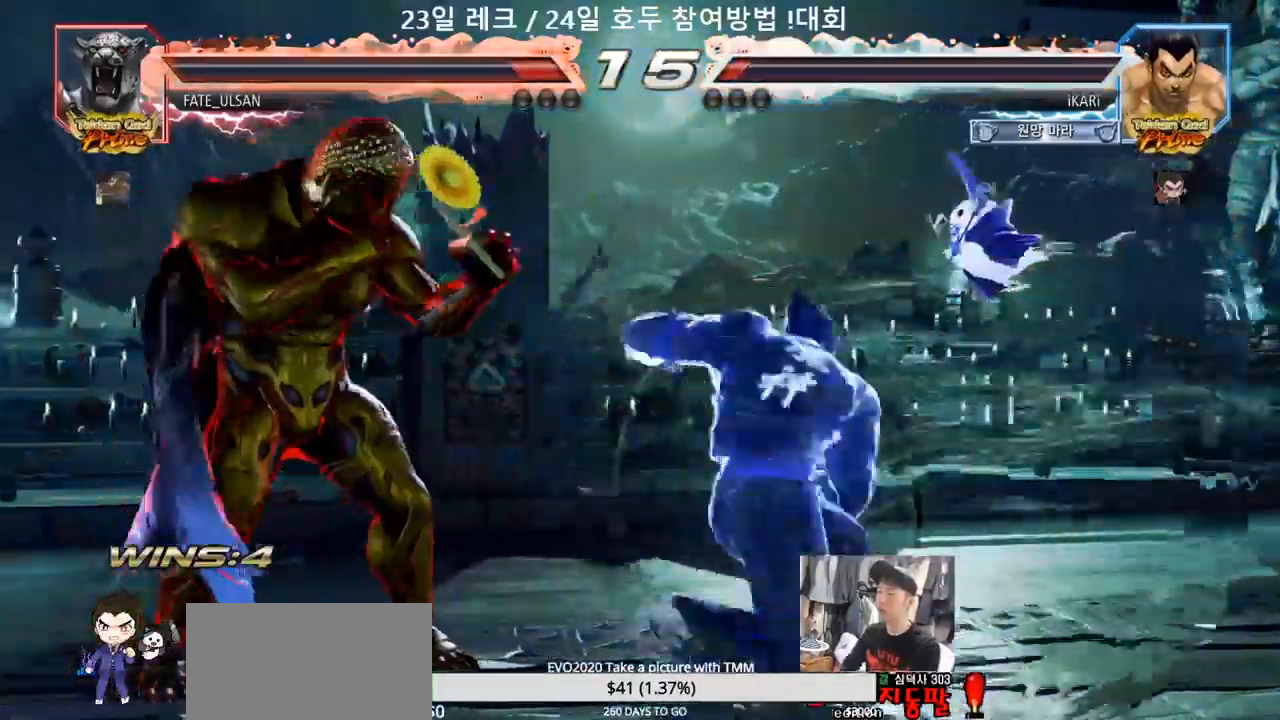
Gameplay with a controller (arcade stick); each line is a JSON object with the inputs held at the frame after it. "events" lists button and stick changes between this image and that frame as [ms after this image, input, new state], when the widget could be followed in between. Not read: L3 R3.
{"buttons": [], "left_stick": "center", "events": [[83, "SQUARE", "up"], [100, "CIRCLE", "up"]]}
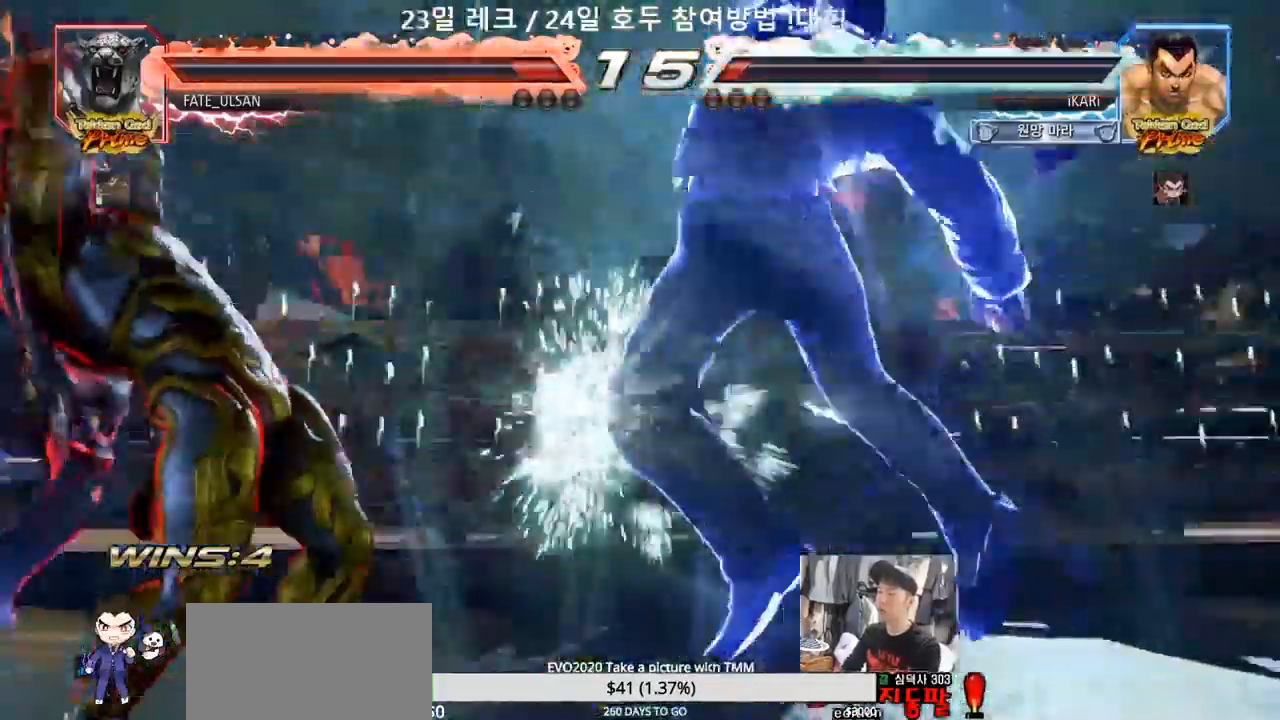
{"buttons": [], "left_stick": "right", "events": [[350, "left_stick", "right"], [400, "left_stick", "center"], [483, "left_stick", "right"]]}
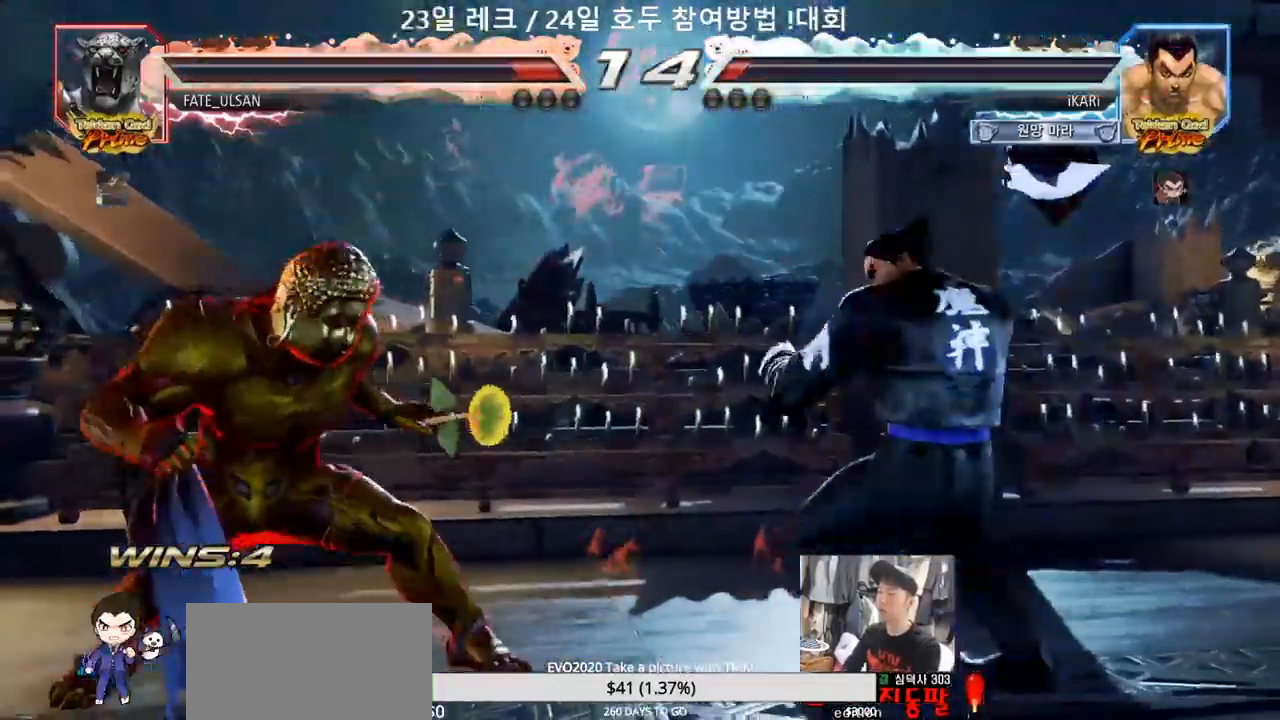
{"buttons": [], "left_stick": "center", "events": [[67, "CROSS", "down"], [67, "left_stick", "left"], [133, "CROSS", "up"], [133, "TRIANGLE", "down"], [200, "TRIANGLE", "up"], [233, "TRIANGLE", "down"], [300, "TRIANGLE", "up"], [300, "left_stick", "center"], [350, "TRIANGLE", "down"], [383, "TRIANGLE", "up"]]}
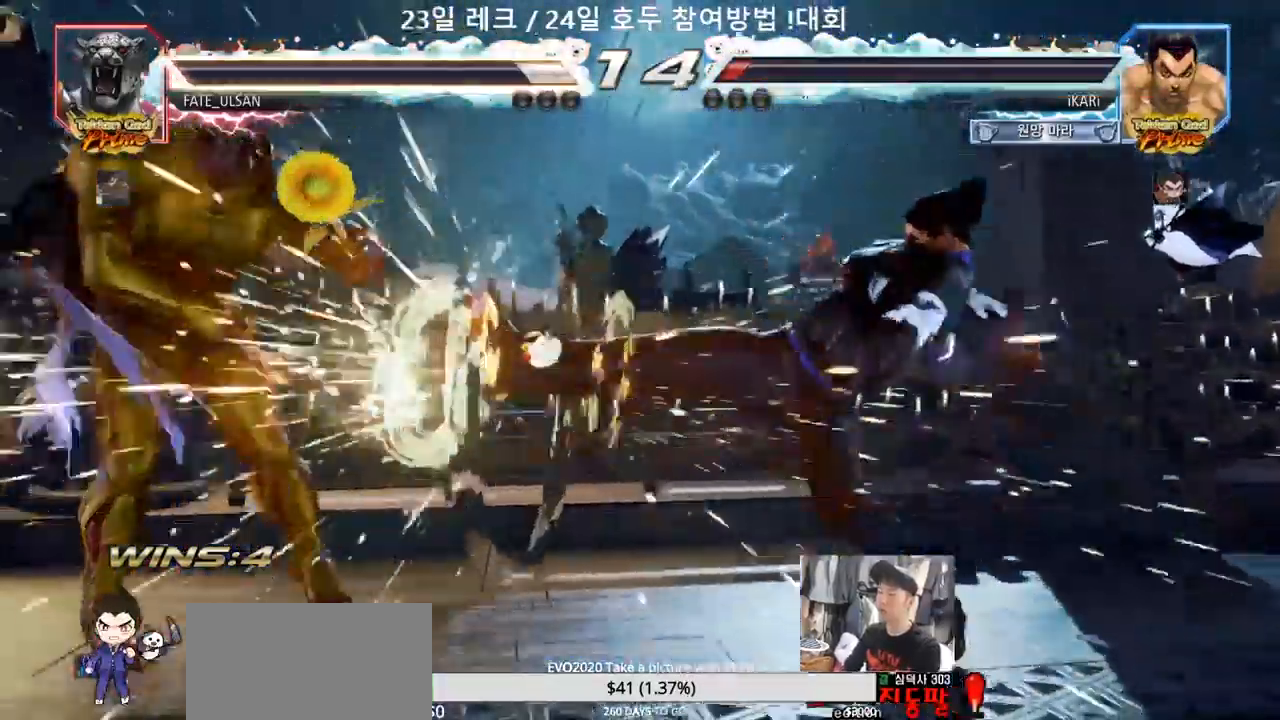
{"buttons": [], "left_stick": "center"}
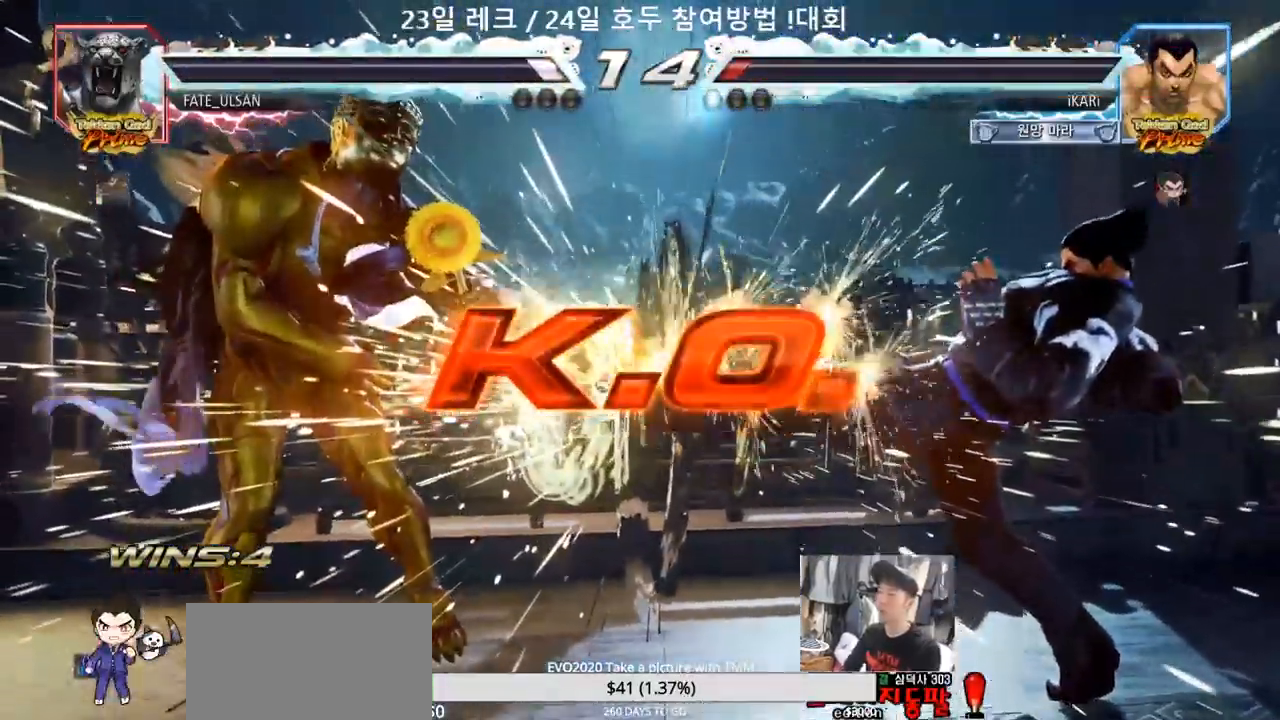
{"buttons": [], "left_stick": "center", "events": []}